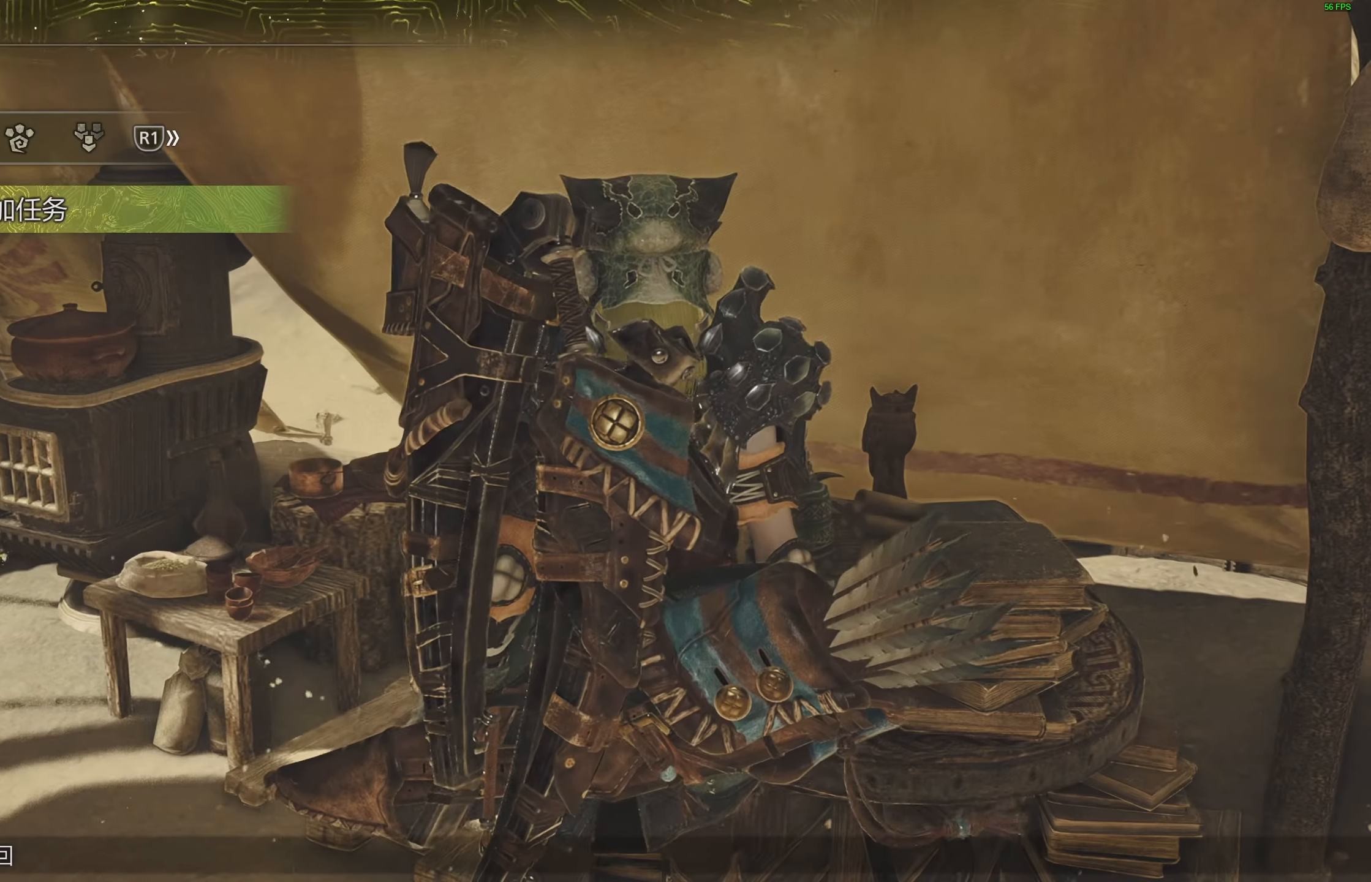
Gameplay with a controller (PlayStation layout); each line is a JSON object with the inputs held at the frame after it. "events" lists button and stick changes between this image and that frame as [ms after this image, input, new state], when the widget could be followed in between.
{"buttons": [], "left_stick": "center", "right_stick": "center", "events": [[317, "CIRCLE", "down"], [400, "CIRCLE", "up"]]}
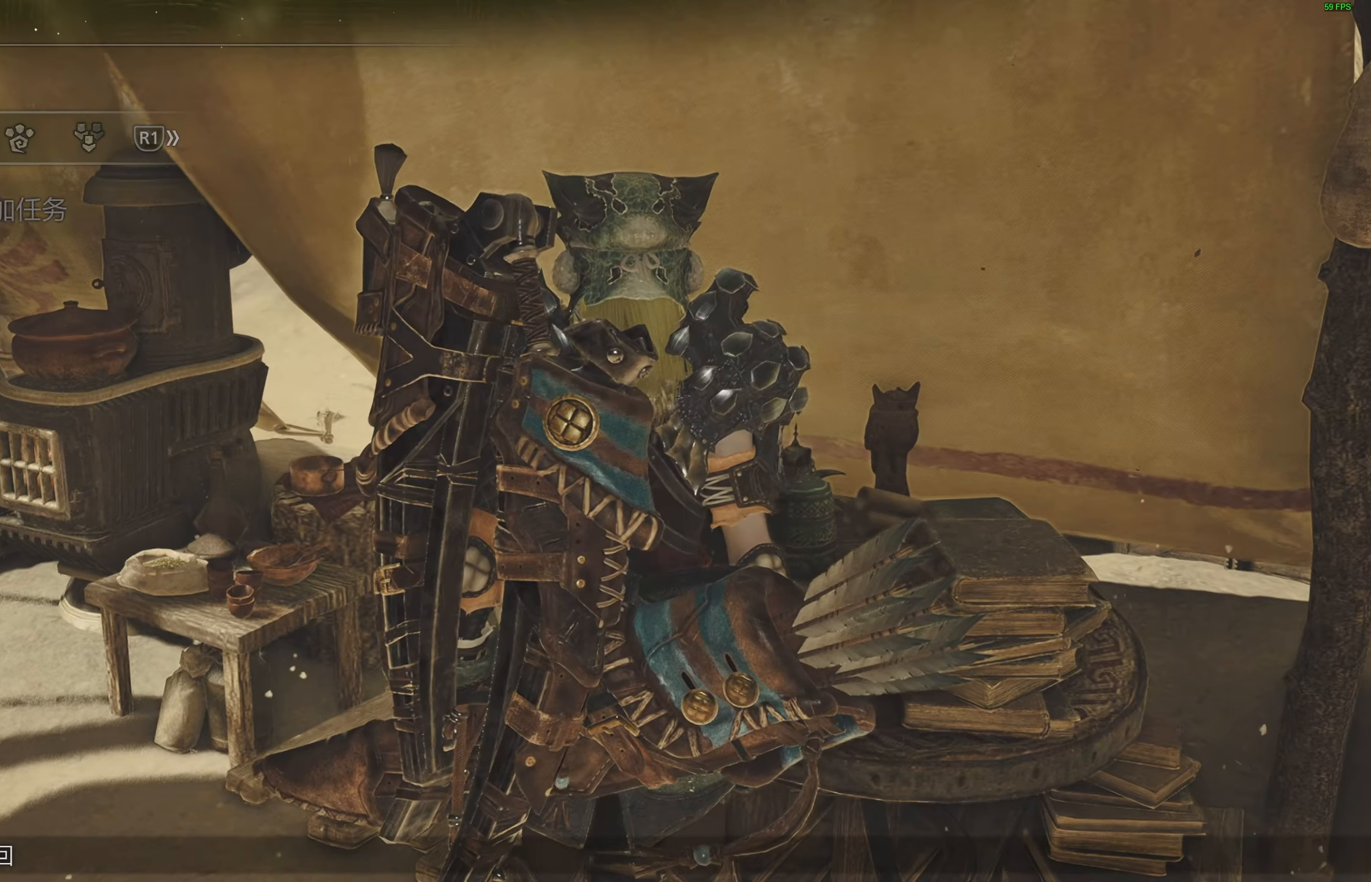
{"buttons": [], "left_stick": "center", "right_stick": "center", "events": []}
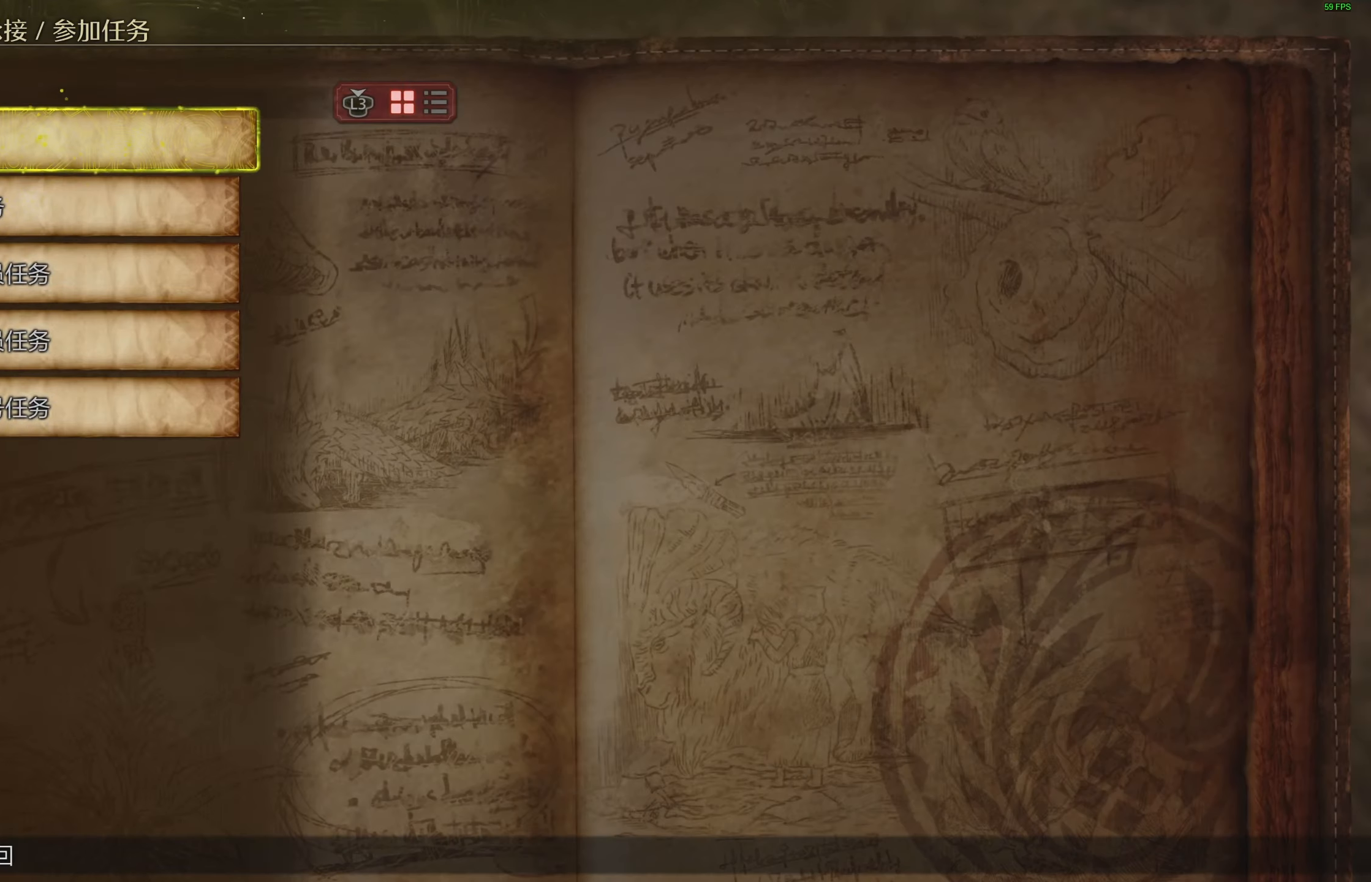
{"buttons": ["CIRCLE"], "left_stick": "center", "right_stick": "center", "events": [[317, "DPAD_DOWN", "down"], [417, "DPAD_DOWN", "up"], [483, "CIRCLE", "down"]]}
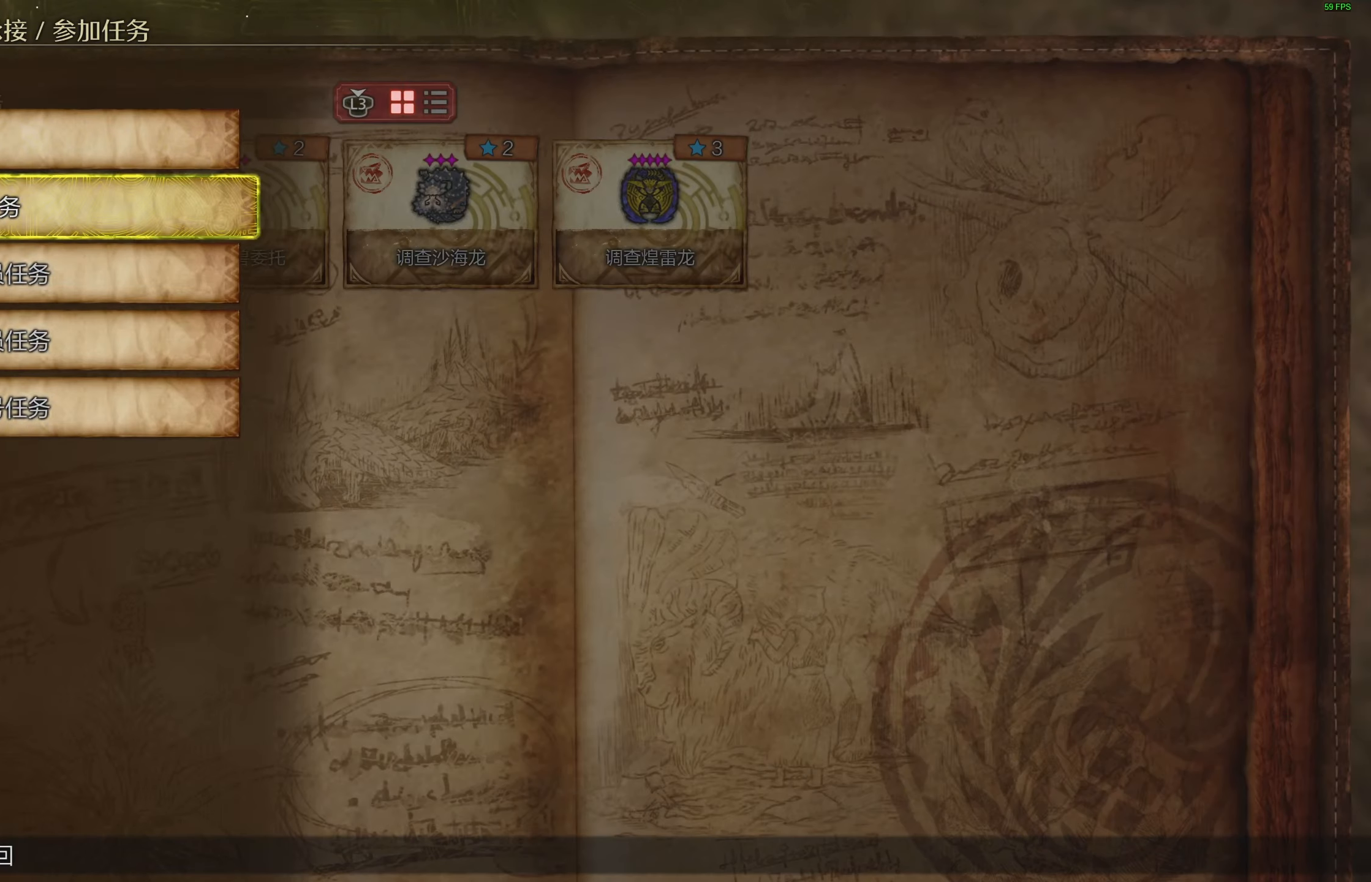
{"buttons": [], "left_stick": "center", "right_stick": "center", "events": [[67, "CIRCLE", "up"]]}
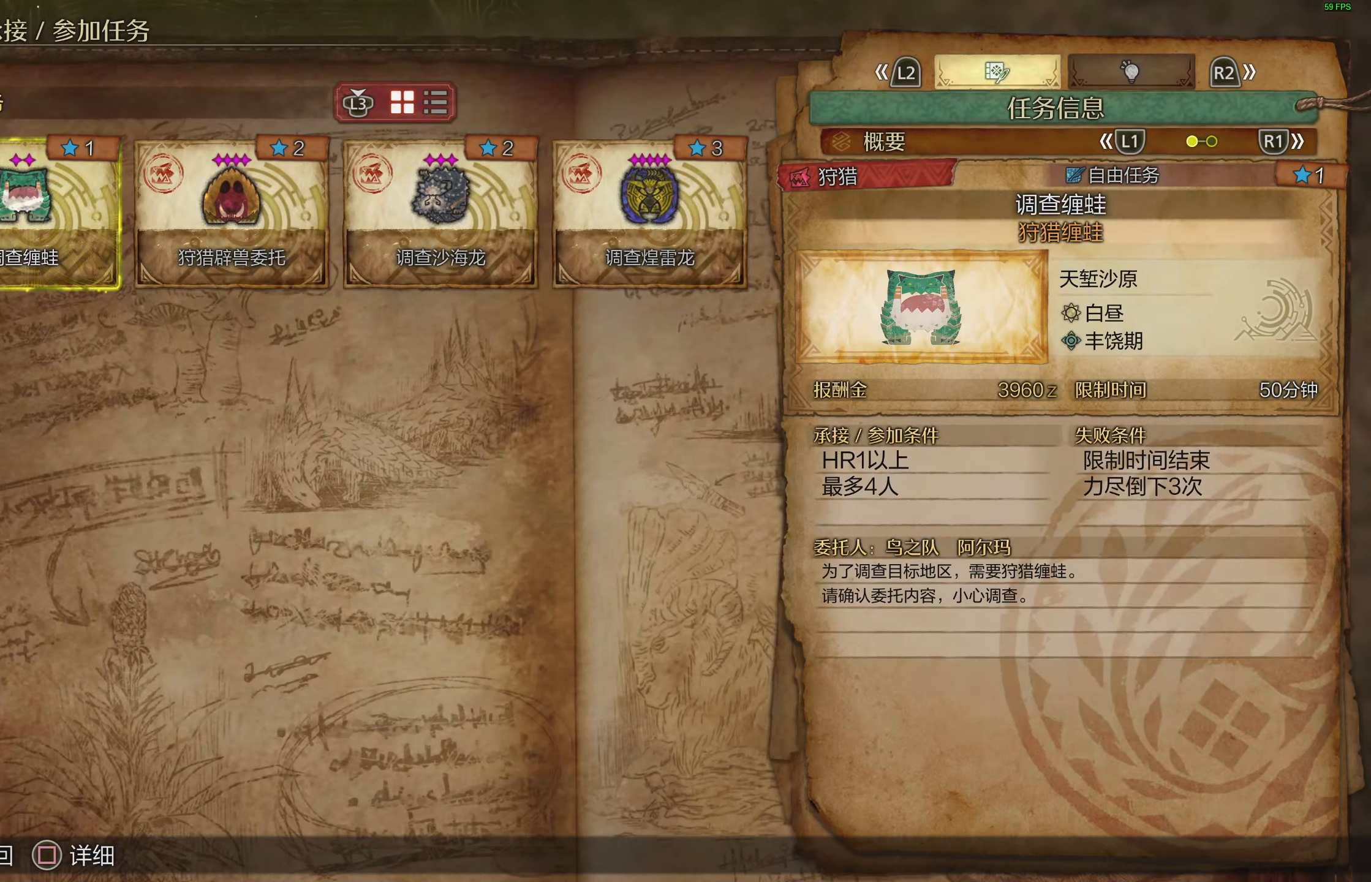
{"buttons": ["DPAD_RIGHT"], "left_stick": "center", "right_stick": "center", "events": [[117, "DPAD_RIGHT", "down"], [200, "DPAD_RIGHT", "up"], [300, "DPAD_RIGHT", "down"], [383, "DPAD_RIGHT", "up"], [467, "DPAD_RIGHT", "down"]]}
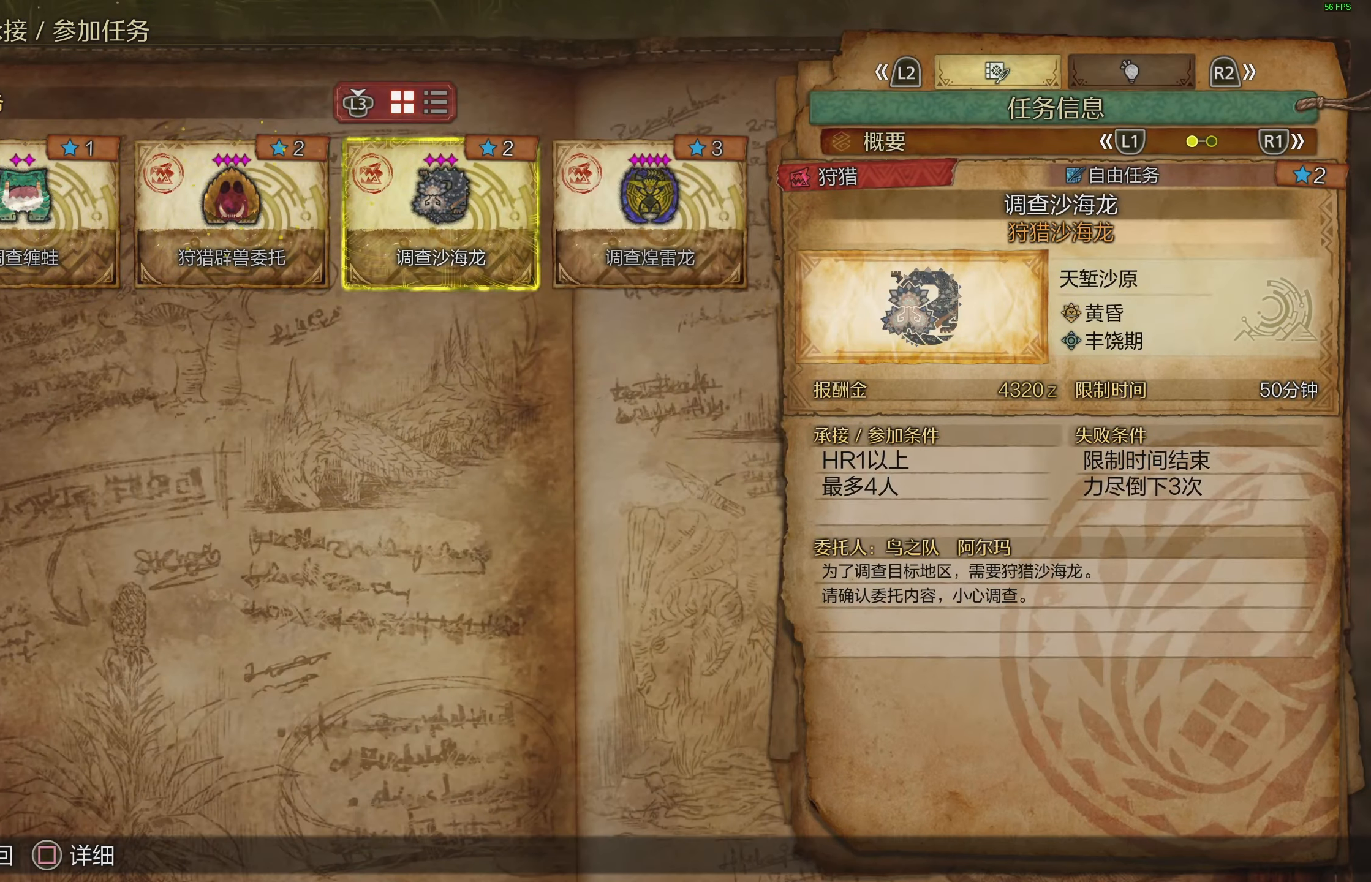
{"buttons": [], "left_stick": "center", "right_stick": "center", "events": [[33, "DPAD_RIGHT", "up"]]}
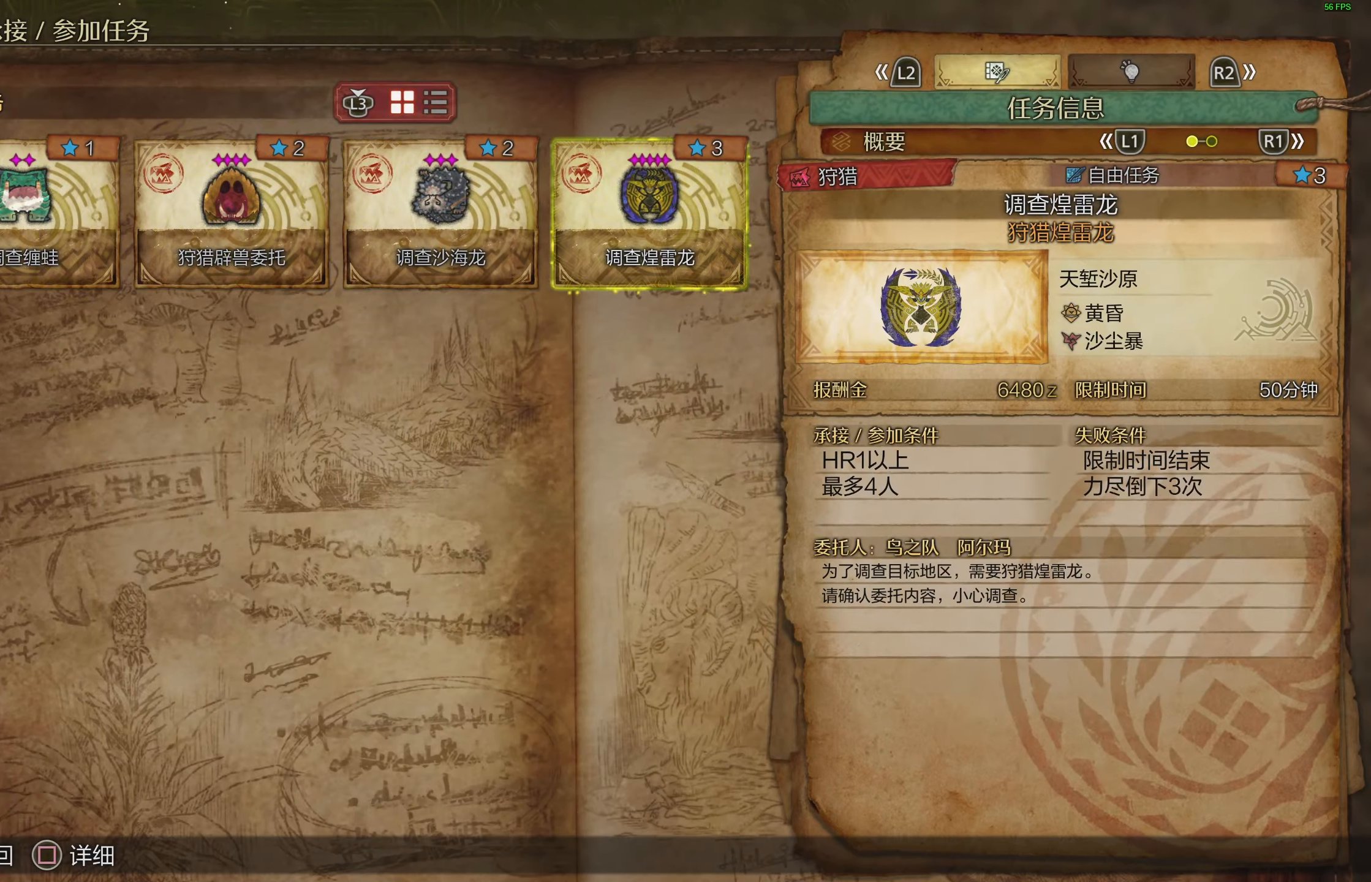
{"buttons": [], "left_stick": "center", "right_stick": "center", "events": [[150, "CIRCLE", "down"], [267, "CIRCLE", "up"]]}
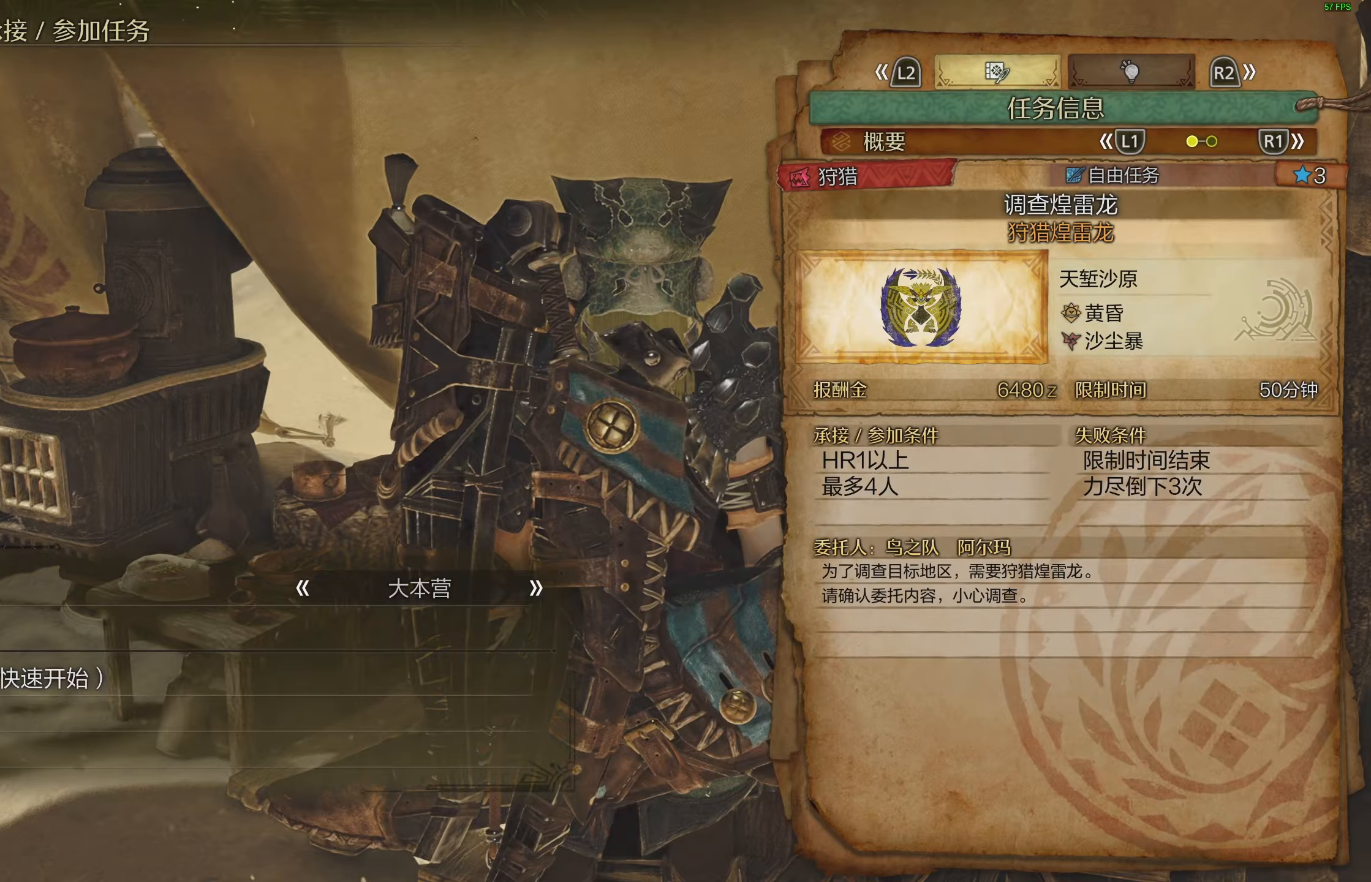
{"buttons": [], "left_stick": "center", "right_stick": "center", "events": []}